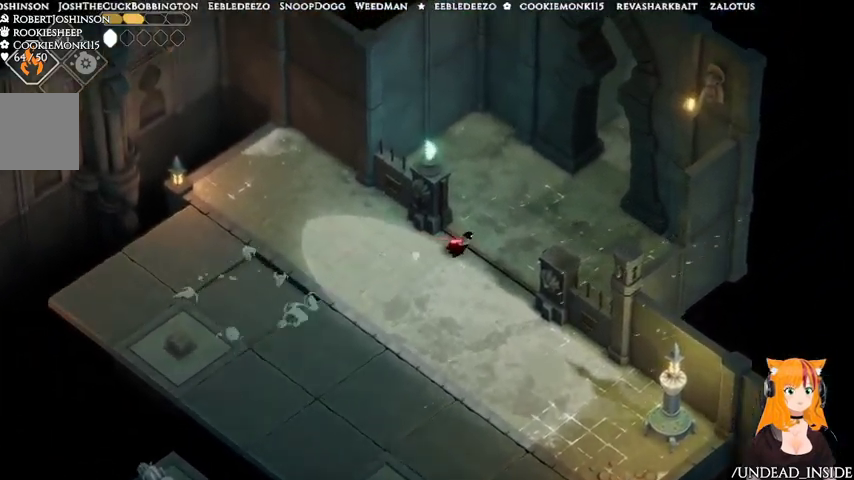
Gameplay with a controller (Xbox layout); each line is a JSON object with the inputs held at the frame after it (dt_ms = milliseconds from this image to that frame). "events" lists button and stick changes between this image and that frame as [ms after this image, input, new state], when the widget could be followed in between. Not read: L3 R3.
{"dt_ms": 1000, "buttons": ["A"], "left_stick": "up-right", "right_stick": "up-right"}
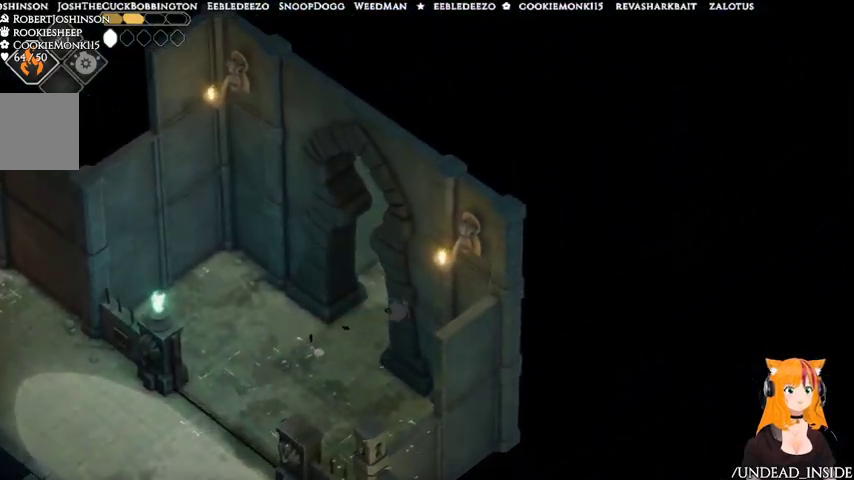
{"dt_ms": 500, "buttons": [], "left_stick": "up-right", "right_stick": "up-right", "events": [[33, "A", "up"]]}
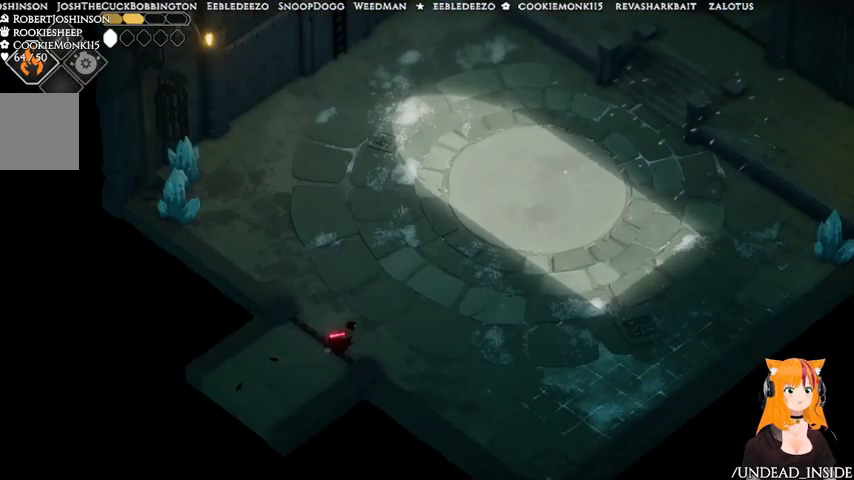
{"dt_ms": 500, "buttons": [], "left_stick": "up-right", "right_stick": "up-right", "events": []}
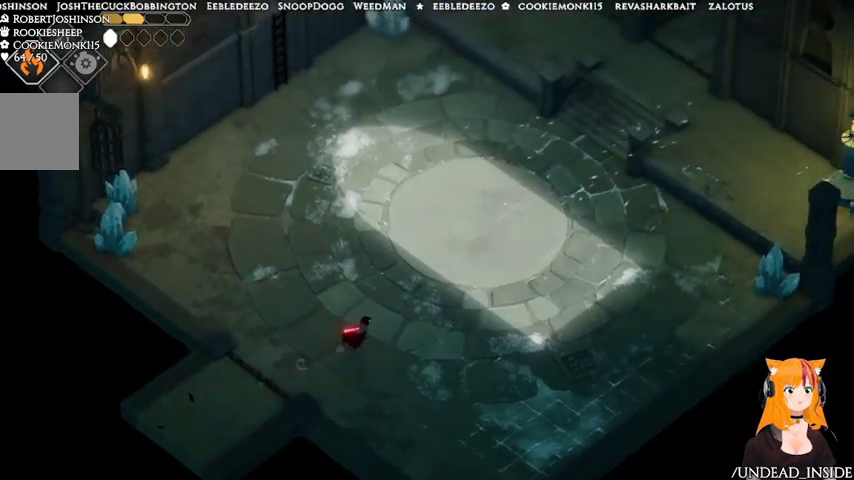
{"dt_ms": 500, "buttons": [], "left_stick": "up-right", "right_stick": "up-right", "events": []}
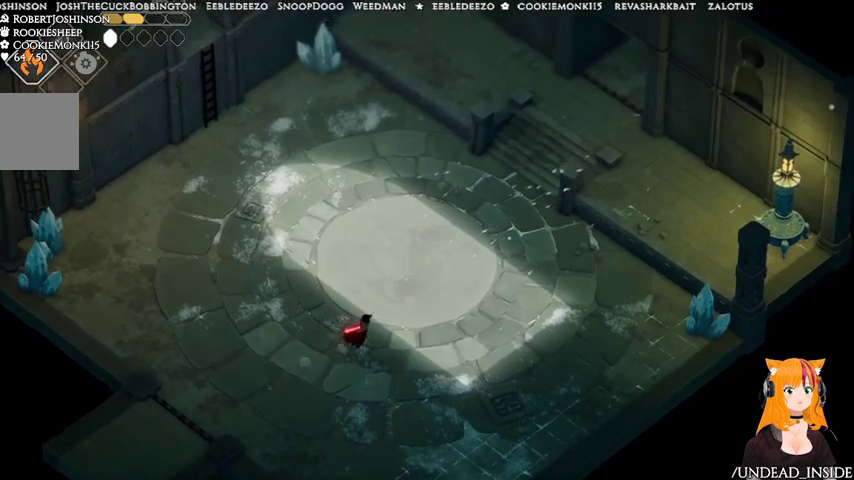
{"dt_ms": 500, "buttons": [], "left_stick": "up-right", "right_stick": "up-right"}
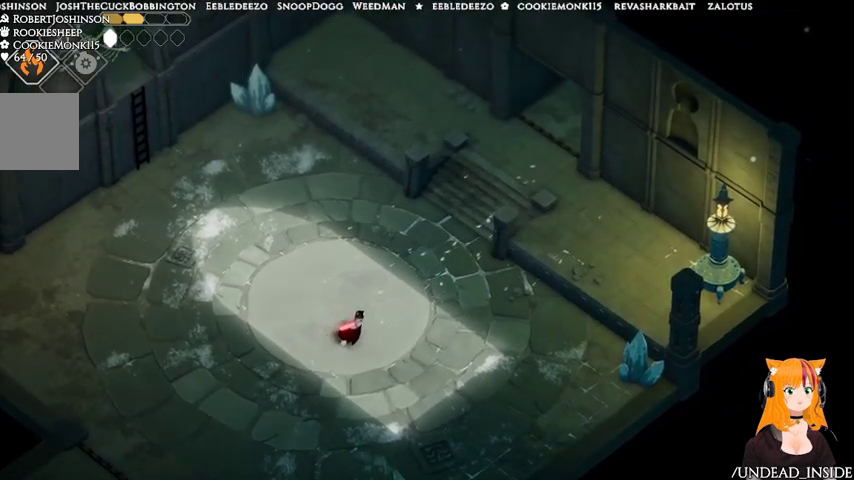
{"dt_ms": 500, "buttons": [], "left_stick": "up-right", "right_stick": "up-right", "events": []}
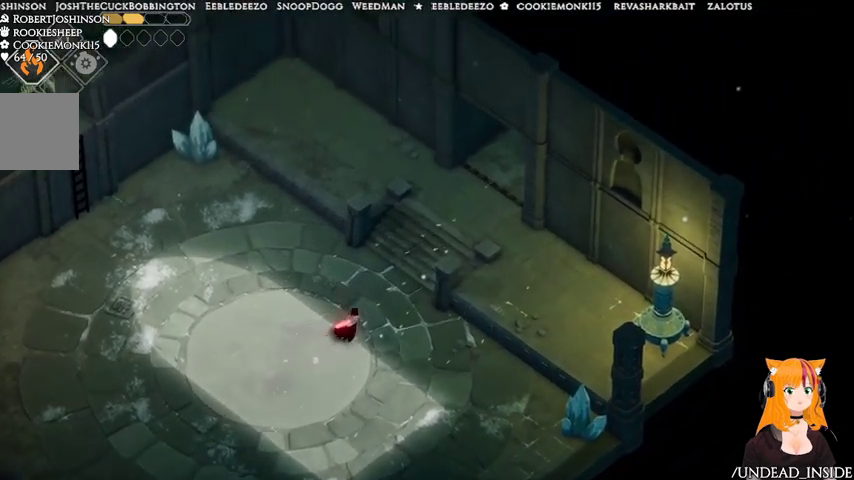
{"dt_ms": 500, "buttons": [], "left_stick": "up-right", "right_stick": "up-right"}
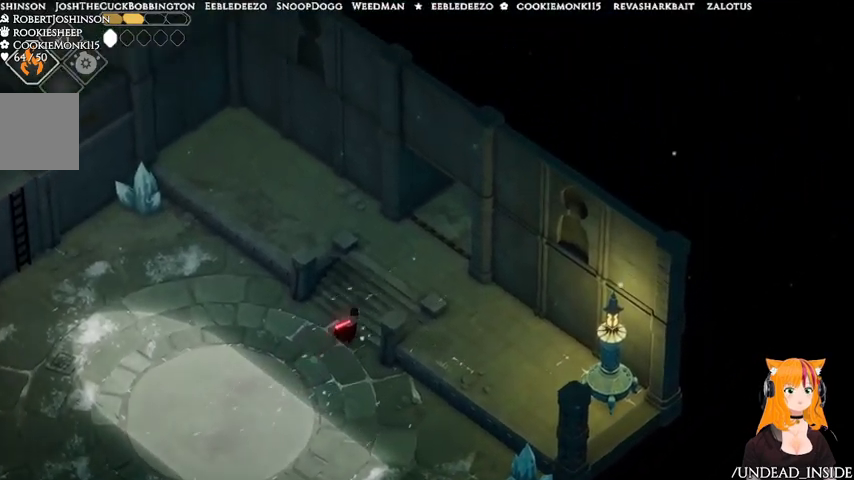
{"dt_ms": 1000, "buttons": [], "left_stick": "up-right", "right_stick": "up-right"}
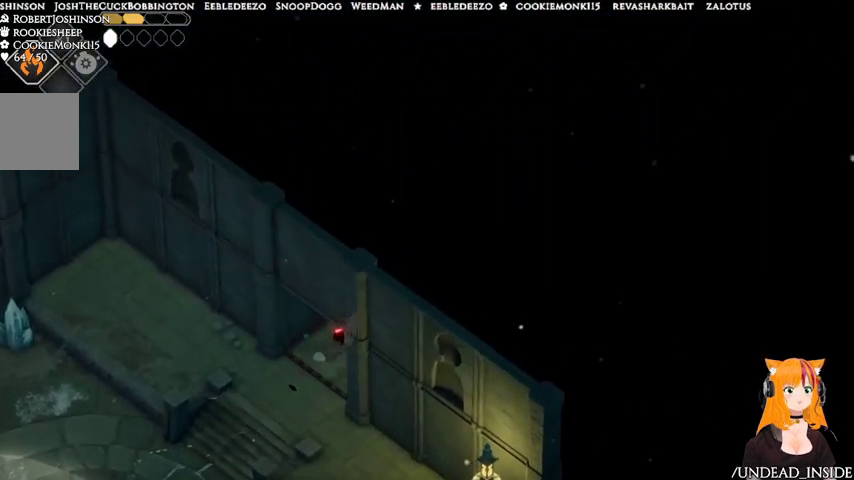
{"dt_ms": 500, "buttons": [], "left_stick": "up-right", "right_stick": "up-right", "events": []}
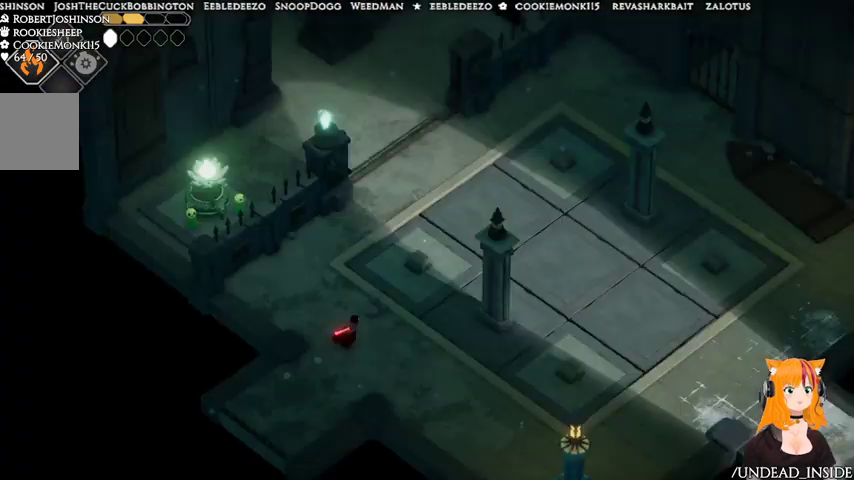
{"dt_ms": 500, "buttons": [], "left_stick": "up-right", "right_stick": "up-right", "events": []}
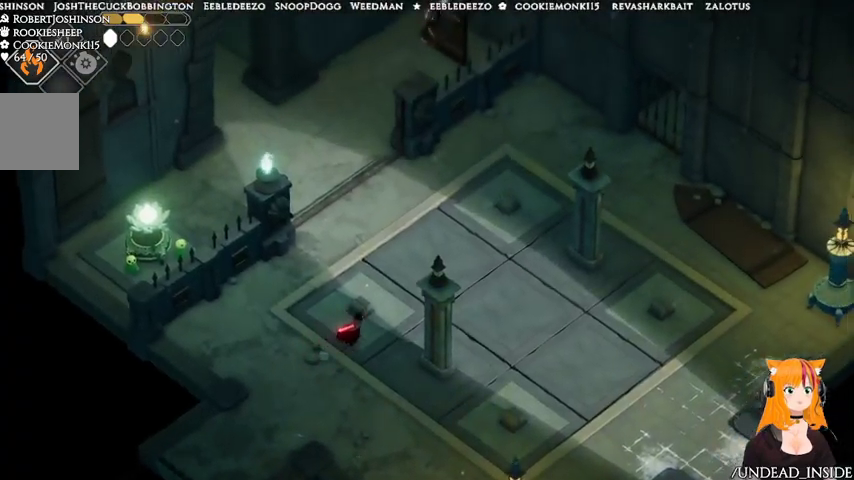
{"dt_ms": 500, "buttons": [], "left_stick": "up-right", "right_stick": "up-right", "events": []}
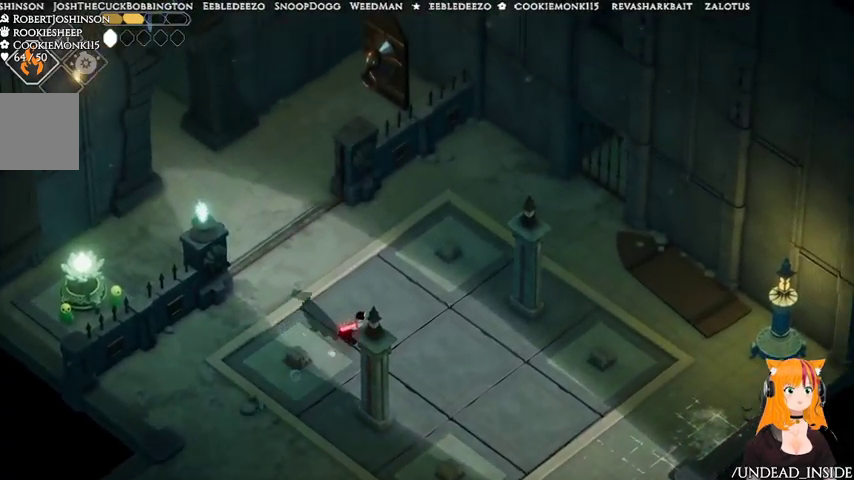
{"dt_ms": 1000, "buttons": [], "left_stick": "up-left", "right_stick": "up"}
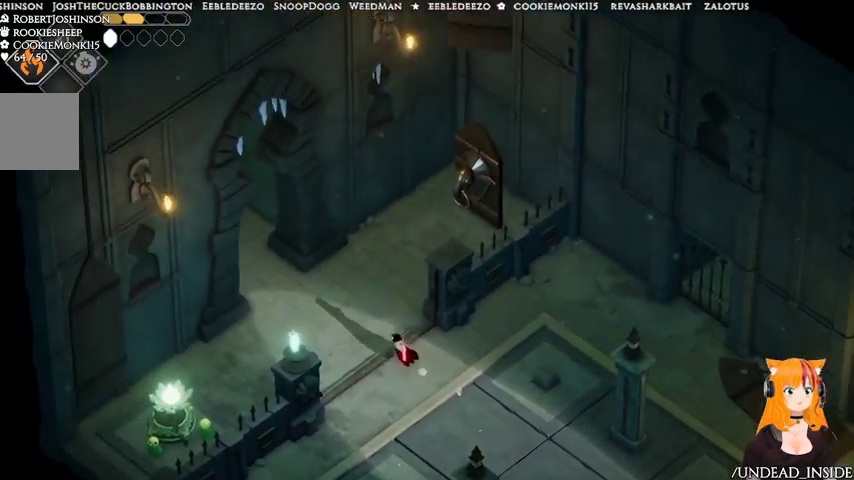
{"dt_ms": 500, "buttons": [], "left_stick": "up-left", "right_stick": "up", "events": []}